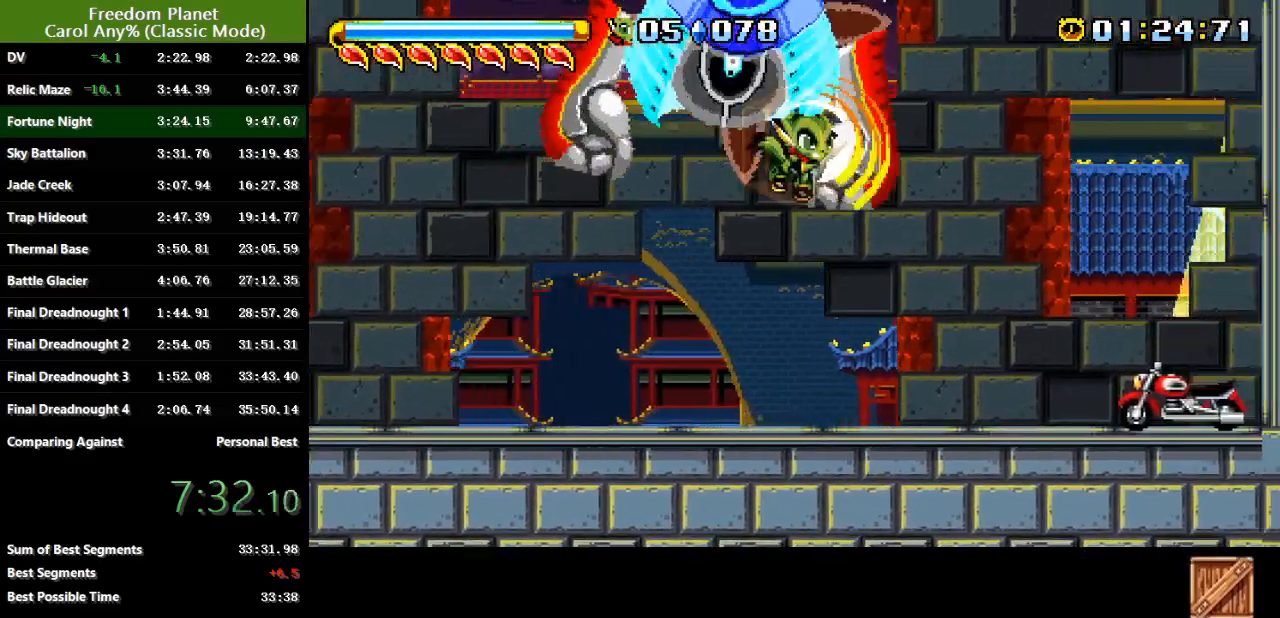
Gameplay with keyboard; each line is a JSON object with the keys held at the frame after it. "events" lists presses ("down") and releases ("up") of "atk", "down", "jump", "left", "pausa", "right", "sp" and "up" between this image and that frame as [ms after this image, input, new state], when the widget could be followed in between. No other keys are recorded. Mouse input is not recorded. Key names are as the overlay labels them; some are game actions (e.g. jump) rather than physical keys.
{"keys": ["left"], "events": [[133, "jump", "down"], [166, "atk", "down"], [267, "atk", "up"], [267, "jump", "up"], [300, "left", "down"], [300, "right", "up"]]}
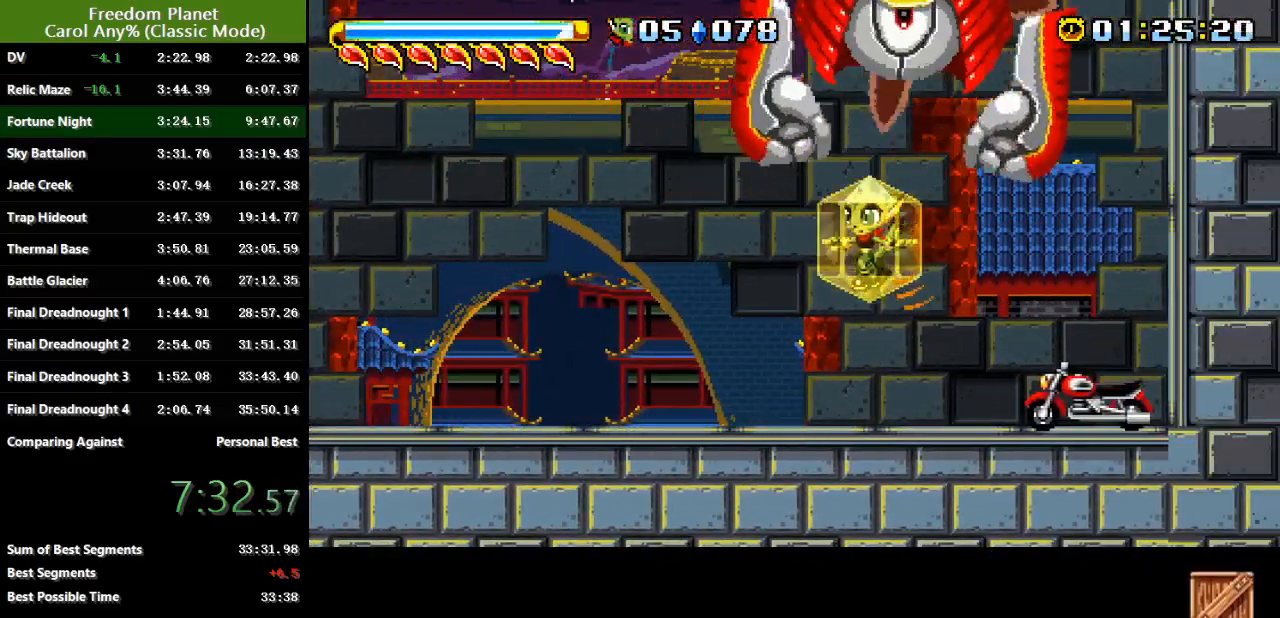
{"keys": ["atk", "jump", "left"], "events": [[184, "down", "down"], [317, "jump", "down"], [384, "atk", "down"], [384, "down", "up"]]}
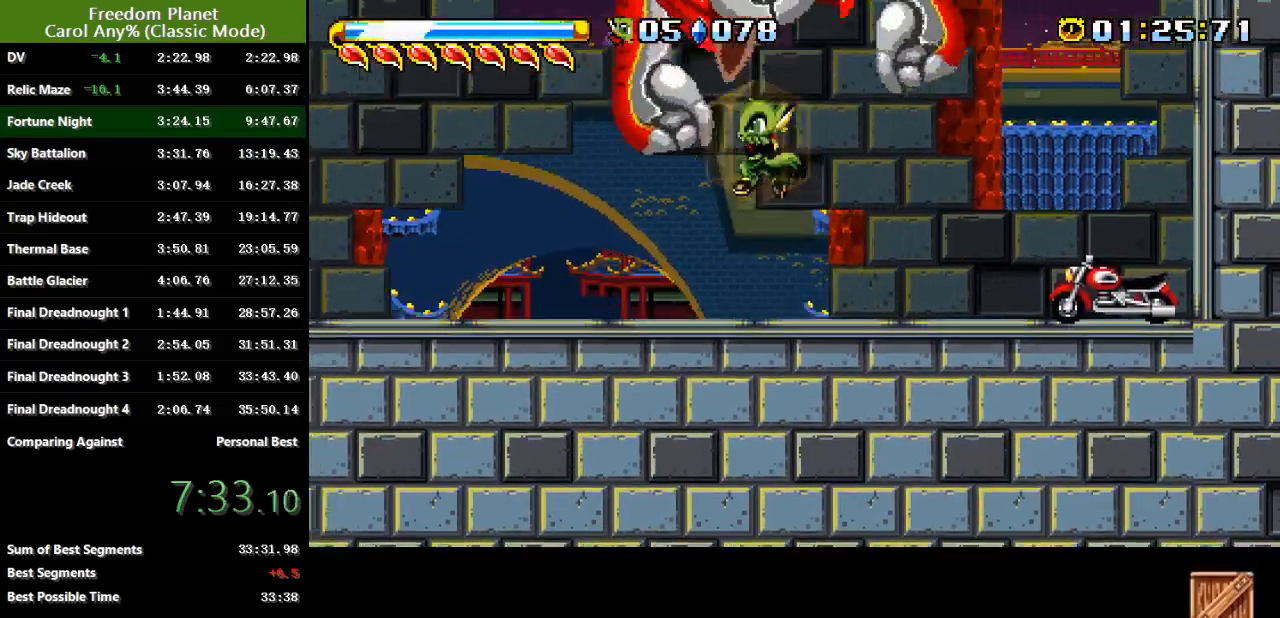
{"keys": ["left"], "events": [[50, "atk", "up"], [50, "jump", "up"], [250, "atk", "down"], [250, "jump", "down"], [384, "atk", "up"], [384, "jump", "up"]]}
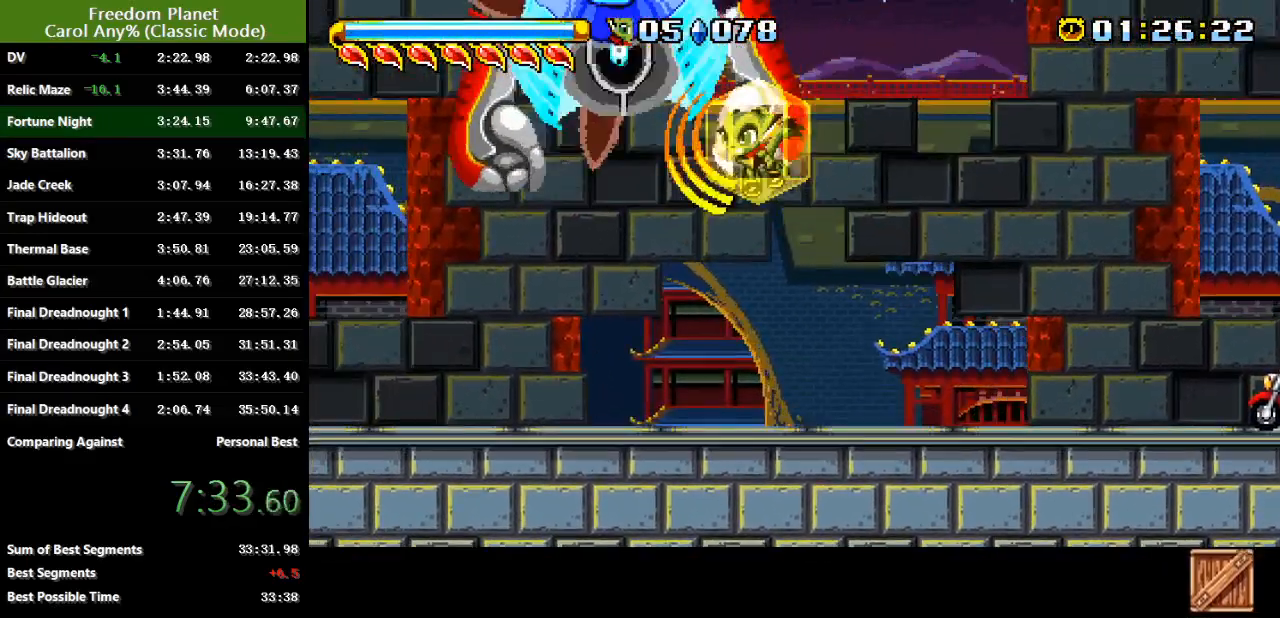
{"keys": ["atk", "jump", "left"], "events": [[84, "jump", "down"], [117, "atk", "down"], [184, "jump", "up"], [217, "atk", "up"], [401, "jump", "down"], [434, "atk", "down"]]}
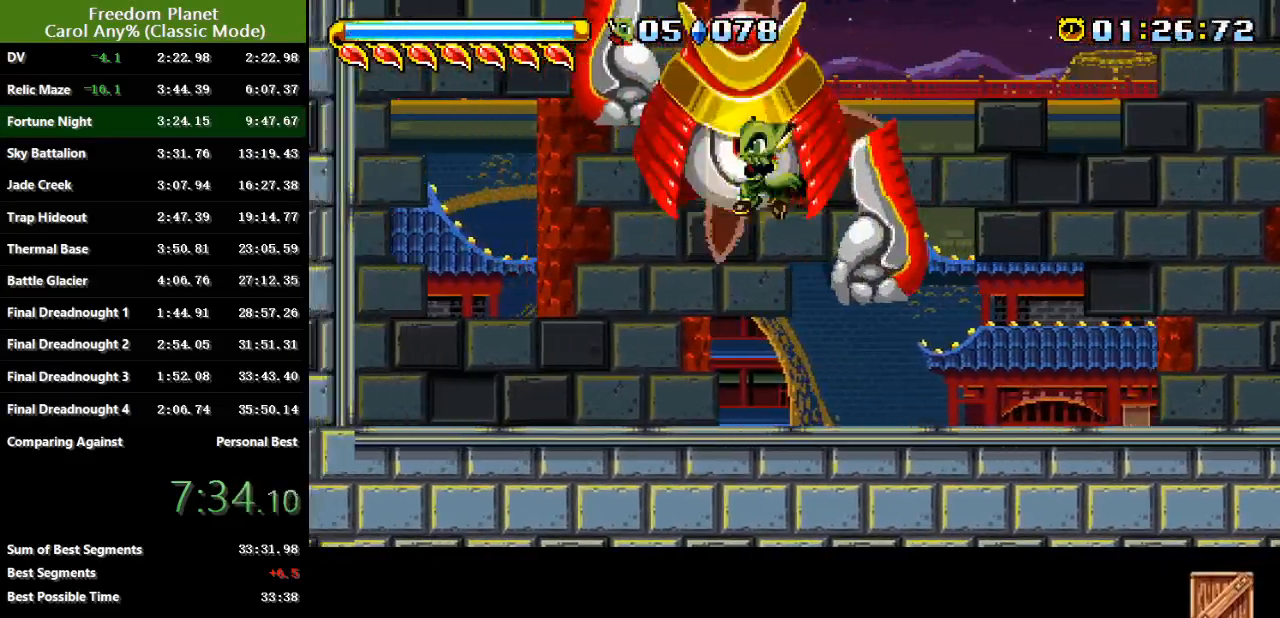
{"keys": ["right"], "events": [[33, "atk", "up"], [33, "jump", "up"], [234, "jump", "down"], [234, "right", "down"], [267, "atk", "down"], [267, "left", "up"], [367, "jump", "up"], [400, "atk", "up"]]}
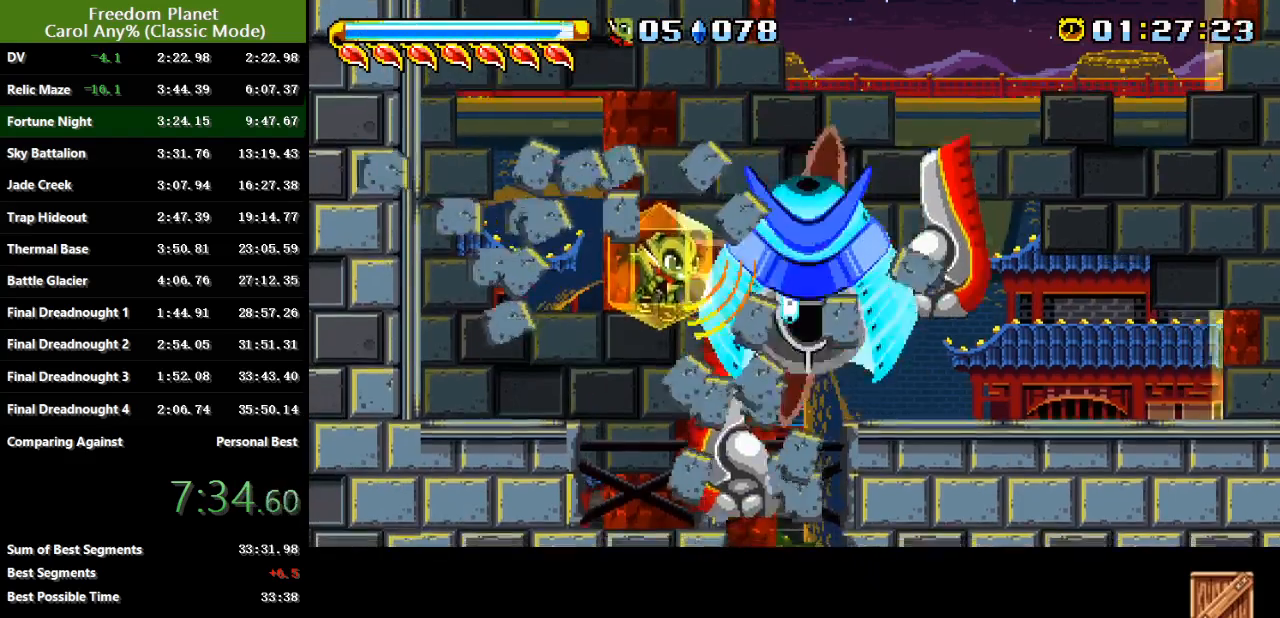
{"keys": ["jump", "right"], "events": [[34, "jump", "down"], [67, "atk", "down"], [167, "jump", "up"], [201, "atk", "up"], [401, "jump", "down"]]}
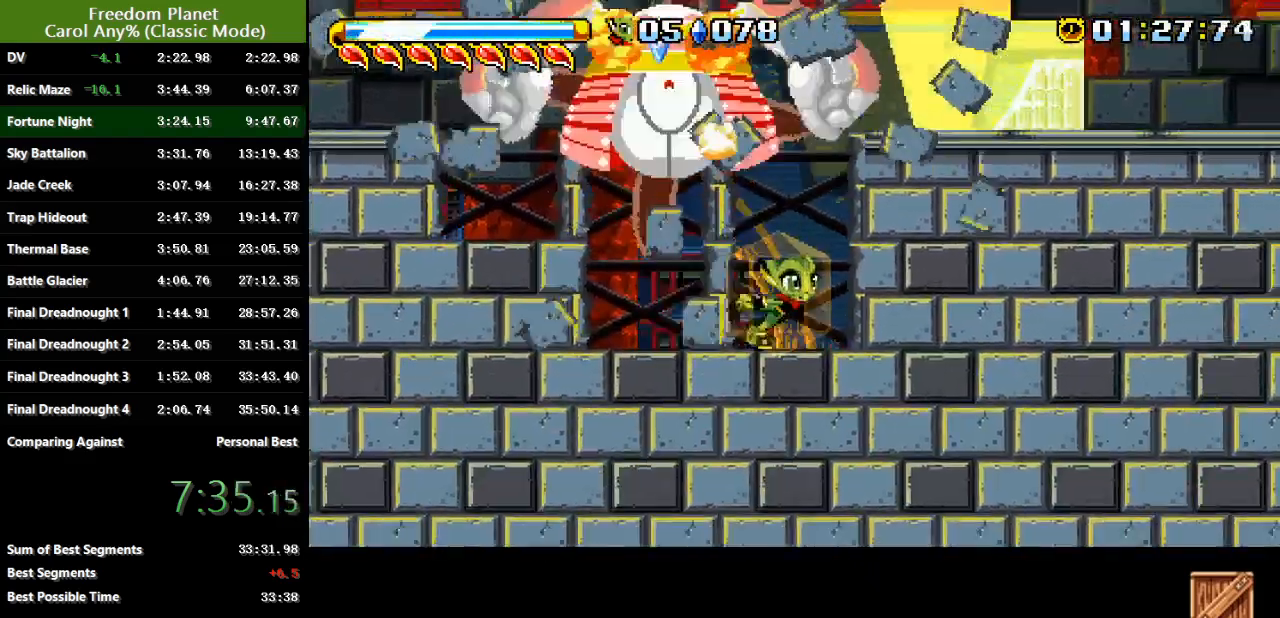
{"keys": ["jump", "right"], "events": [[33, "jump", "up"], [167, "jump", "down"], [334, "jump", "up"], [400, "jump", "down"]]}
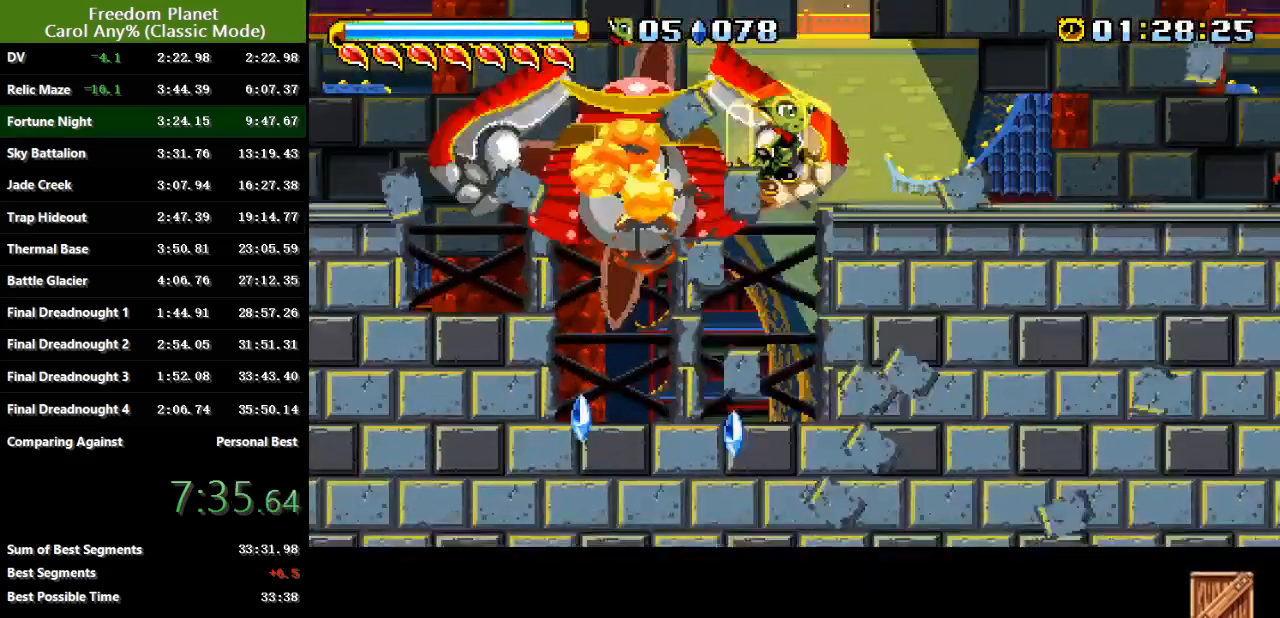
{"keys": ["right"], "events": [[17, "jump", "up"]]}
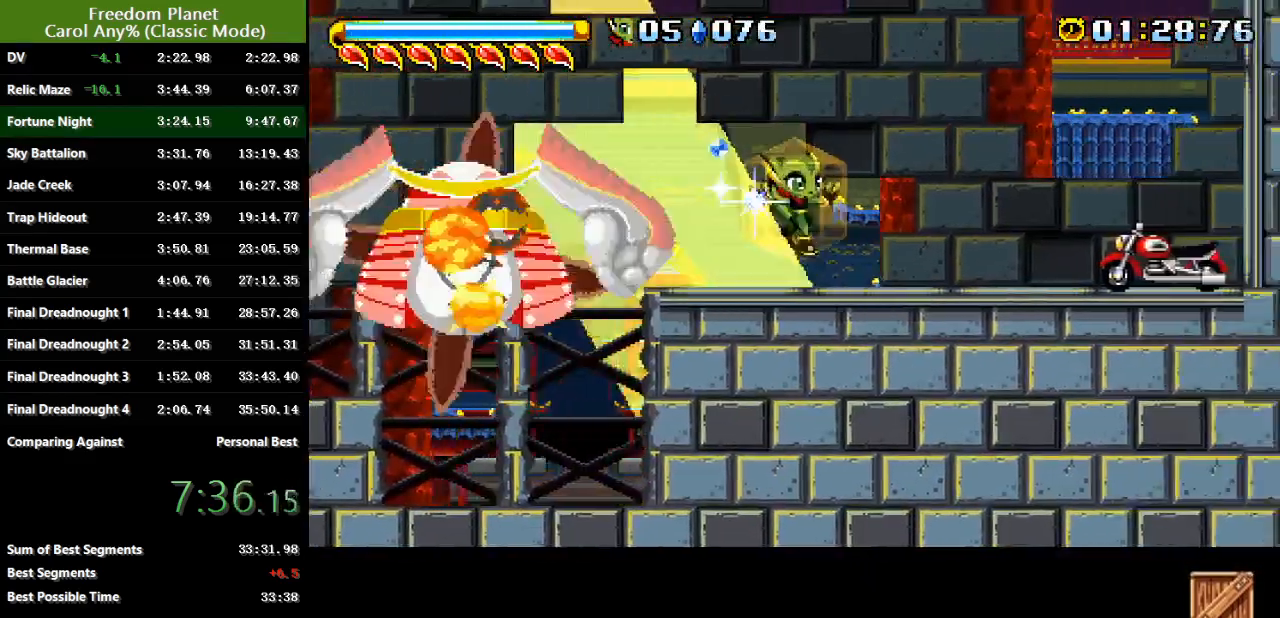
{"keys": [], "events": [[83, "jump", "down"], [150, "jump", "up"], [217, "jump", "down"], [250, "right", "up"], [284, "jump", "up"]]}
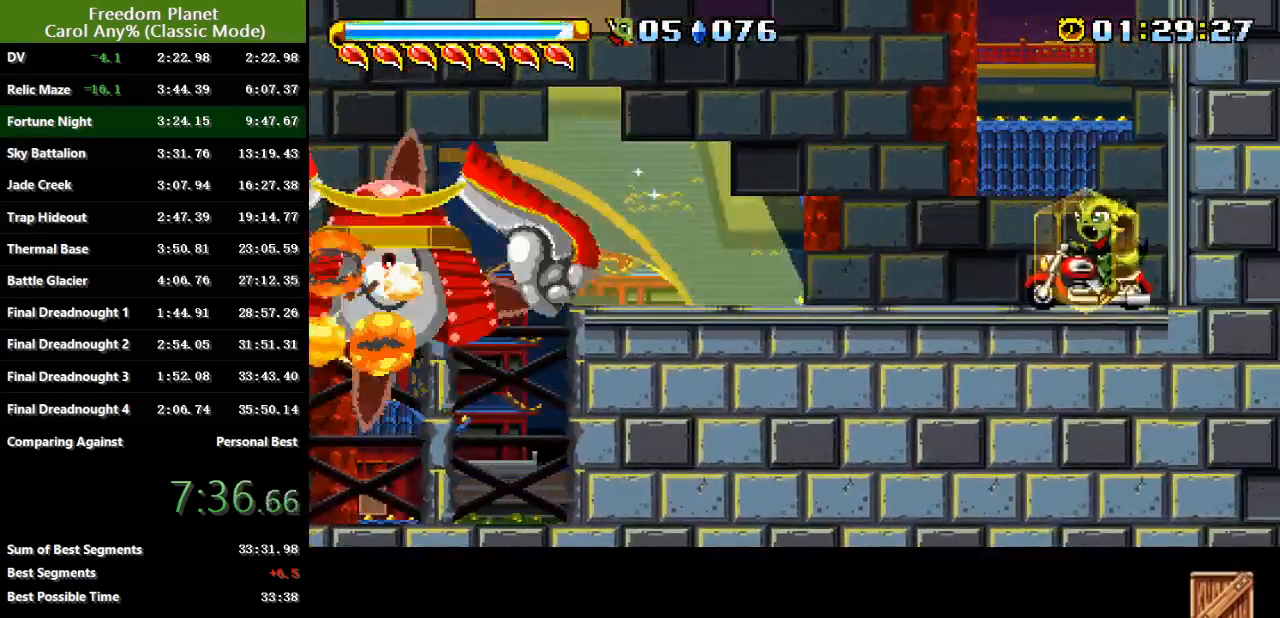
{"keys": [], "events": [[117, "right", "down"], [317, "right", "up"]]}
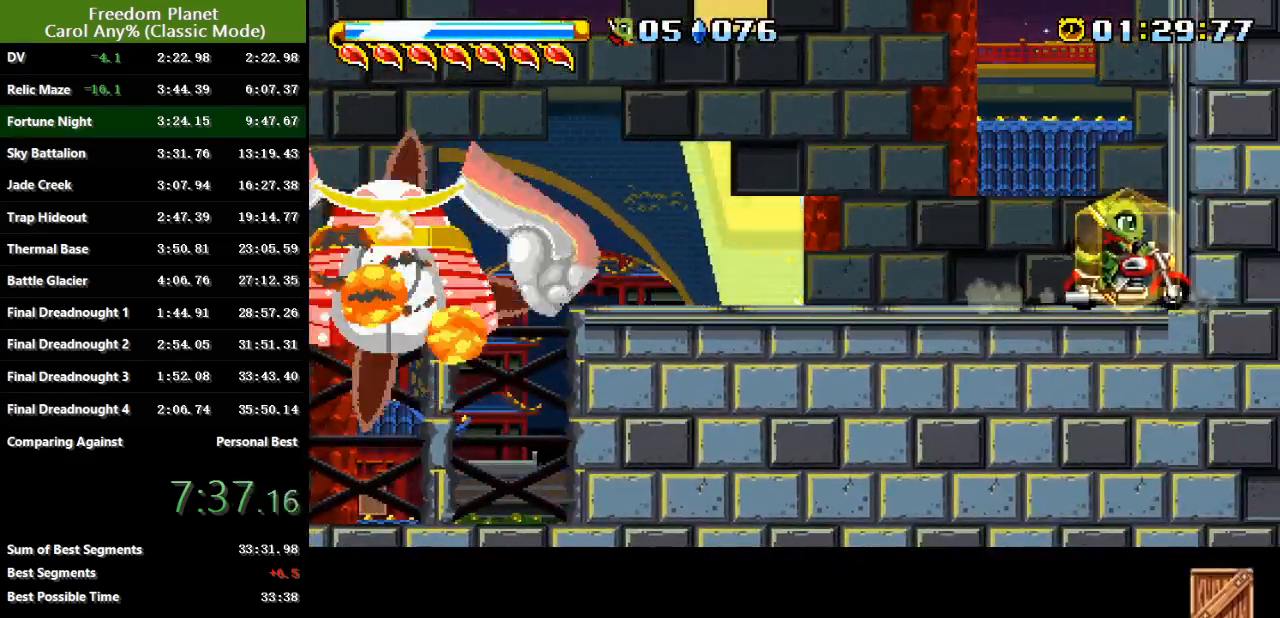
{"keys": [], "events": []}
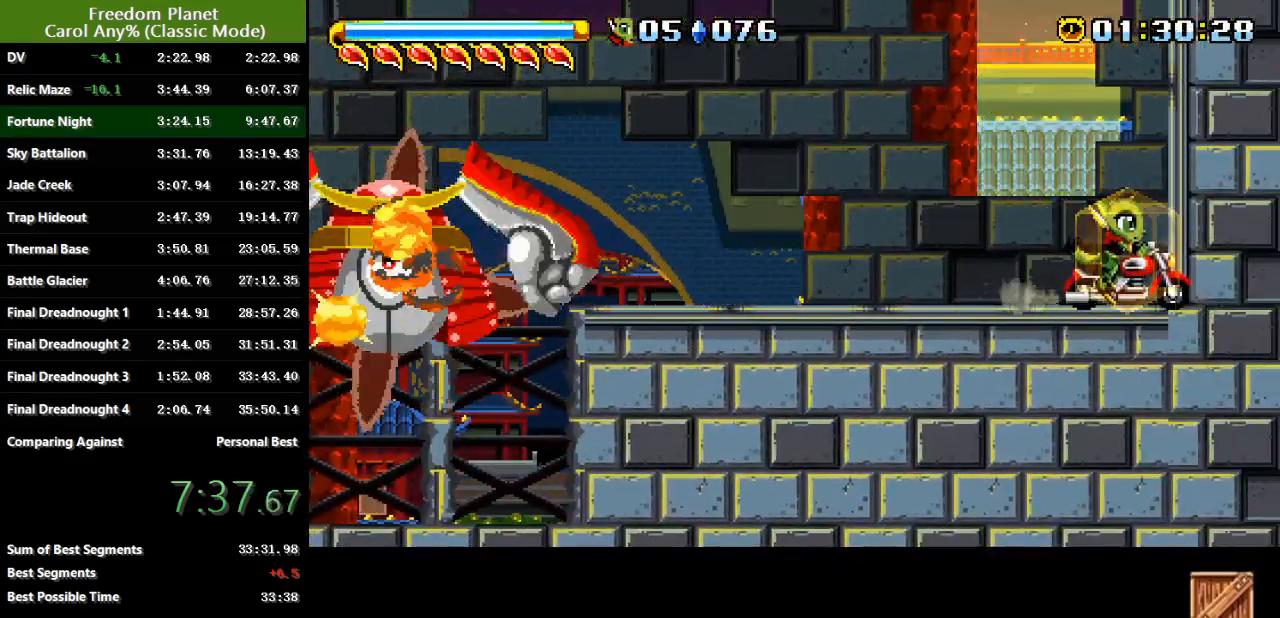
{"keys": [], "events": []}
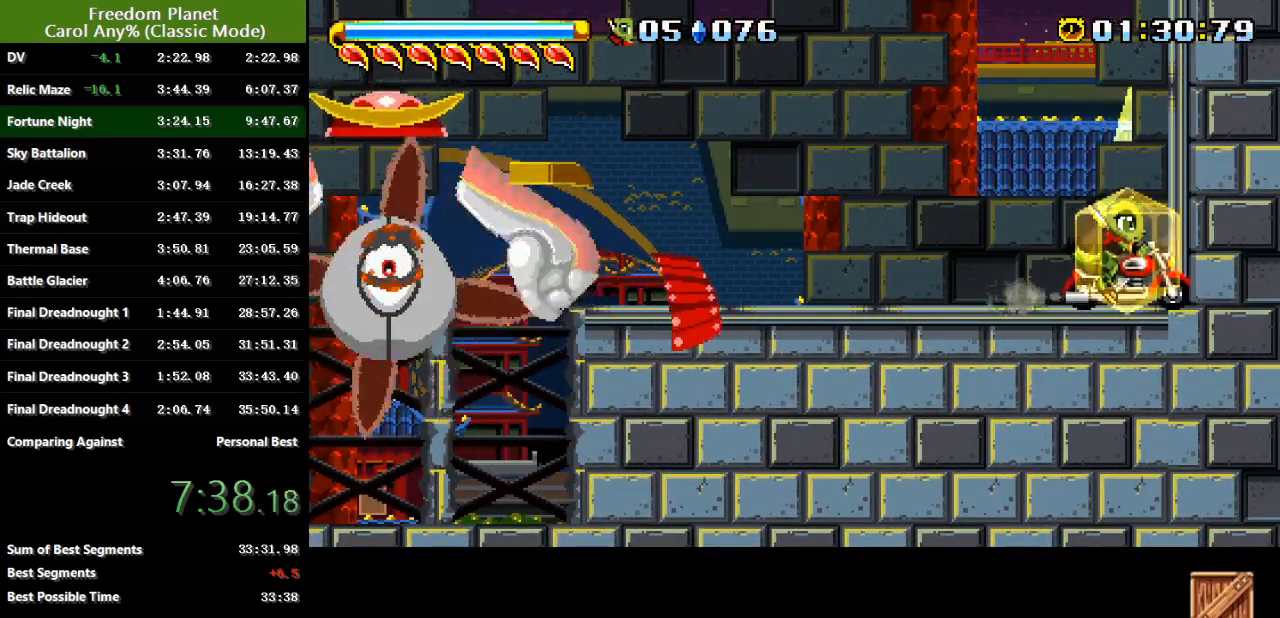
{"keys": [], "events": []}
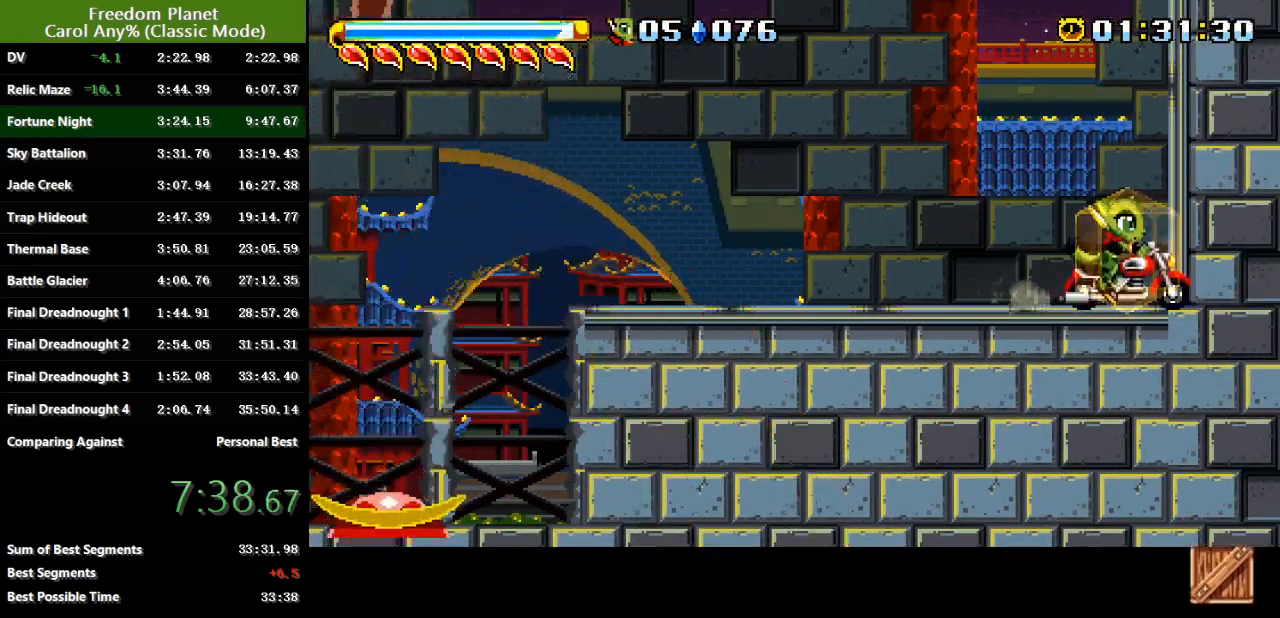
{"keys": [], "events": []}
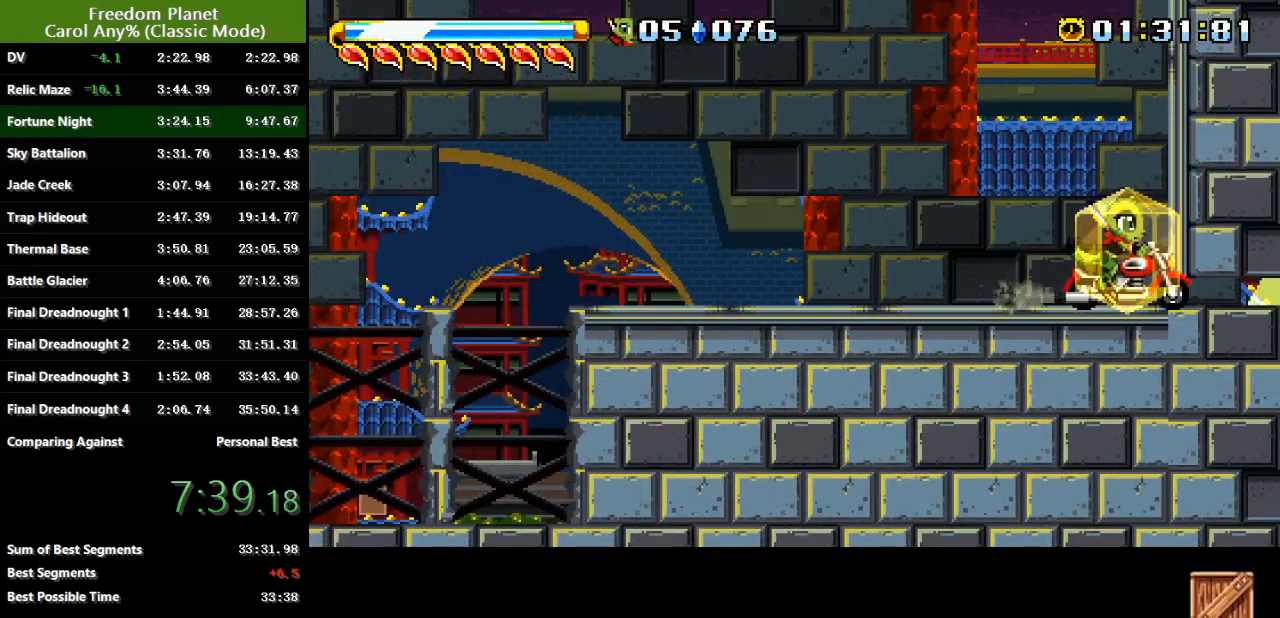
{"keys": ["right"], "events": [[234, "right", "down"], [234, "sp", "down"], [300, "sp", "up"], [400, "sp", "down"], [467, "sp", "up"]]}
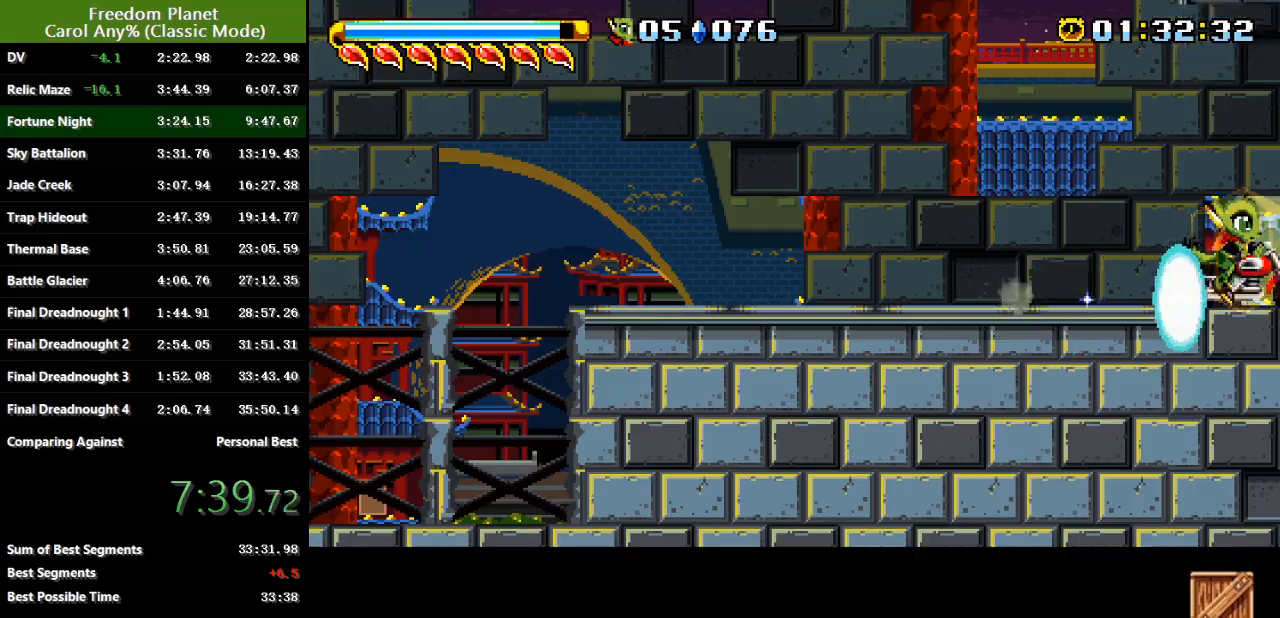
{"keys": ["right", "sp"], "events": [[34, "sp", "down"], [101, "sp", "up"], [167, "sp", "down"], [234, "sp", "up"], [301, "sp", "down"], [384, "sp", "up"], [451, "sp", "down"]]}
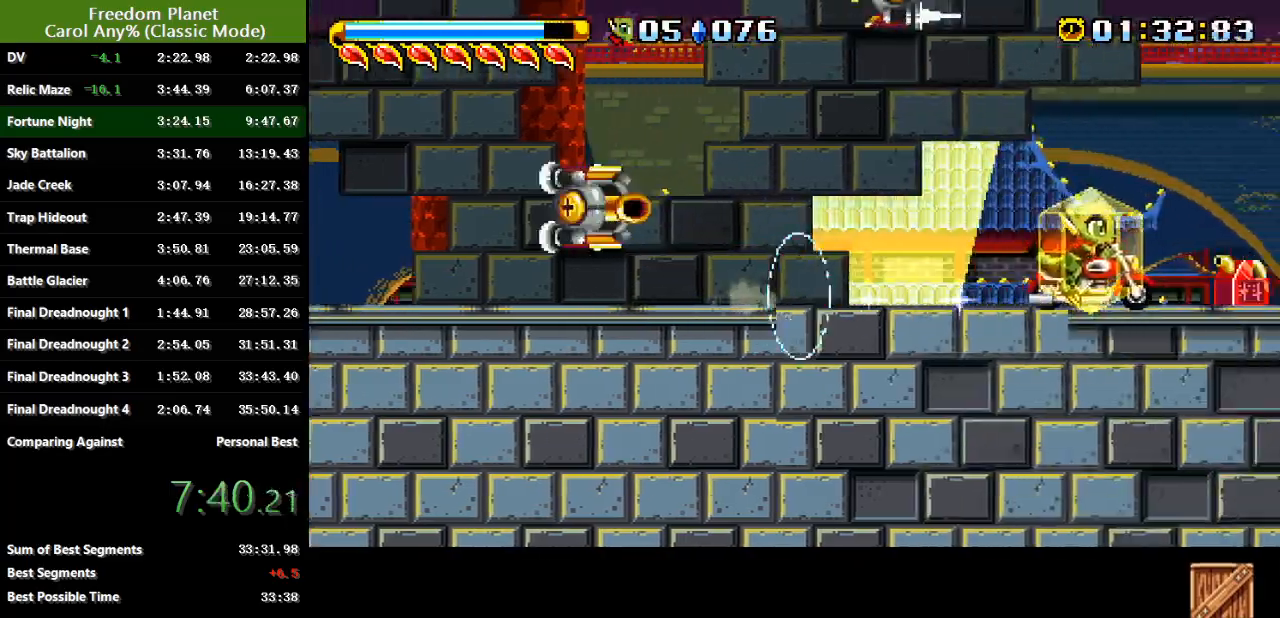
{"keys": ["right", "sp"], "events": [[17, "sp", "up"], [67, "sp", "down"], [167, "sp", "up"], [217, "sp", "down"], [367, "sp", "up"], [417, "sp", "down"]]}
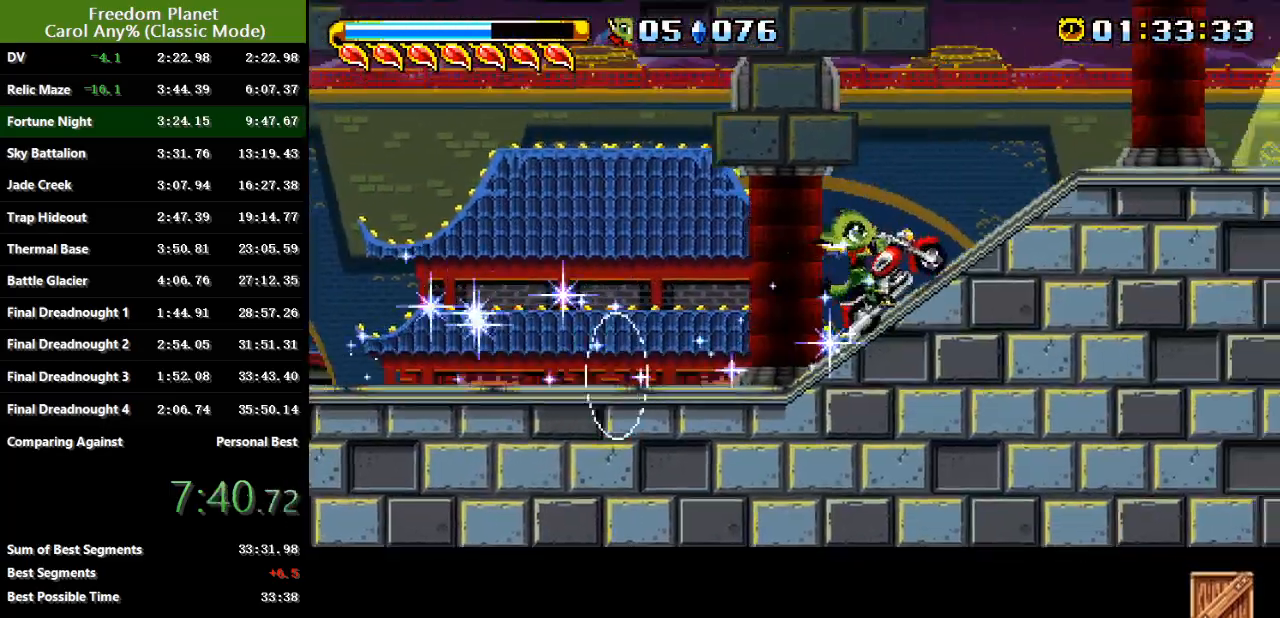
{"keys": ["right", "sp"], "events": [[184, "sp", "up"], [267, "sp", "down"]]}
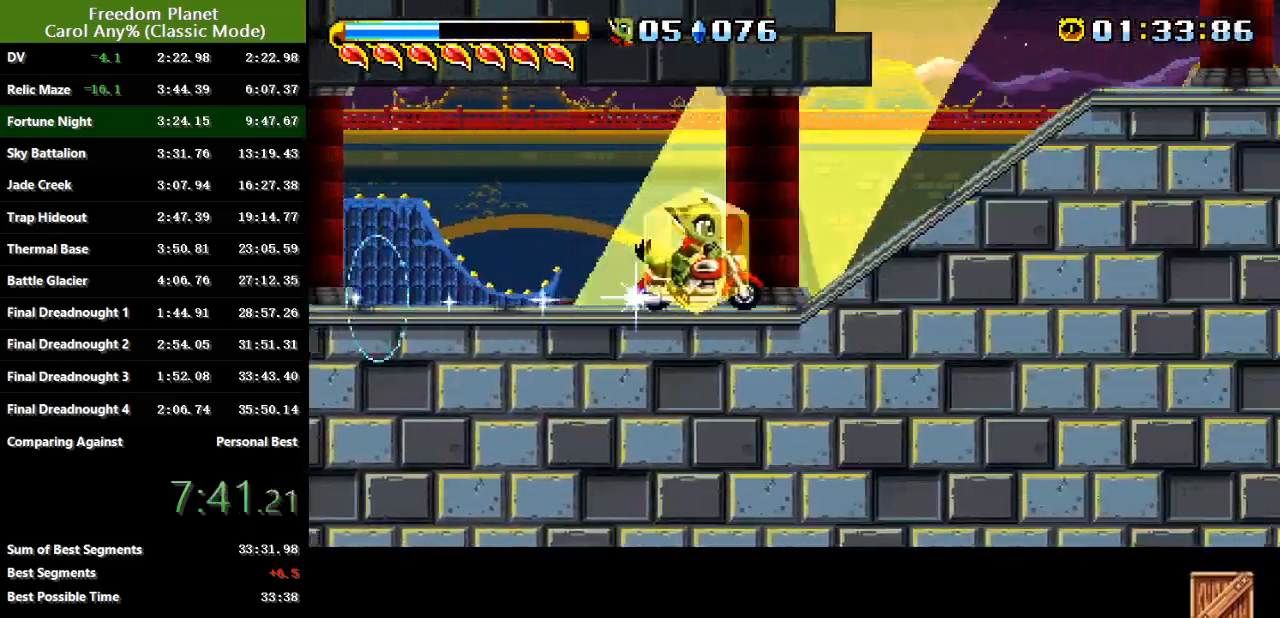
{"keys": ["right", "sp"], "events": [[167, "sp", "up"], [317, "sp", "down"]]}
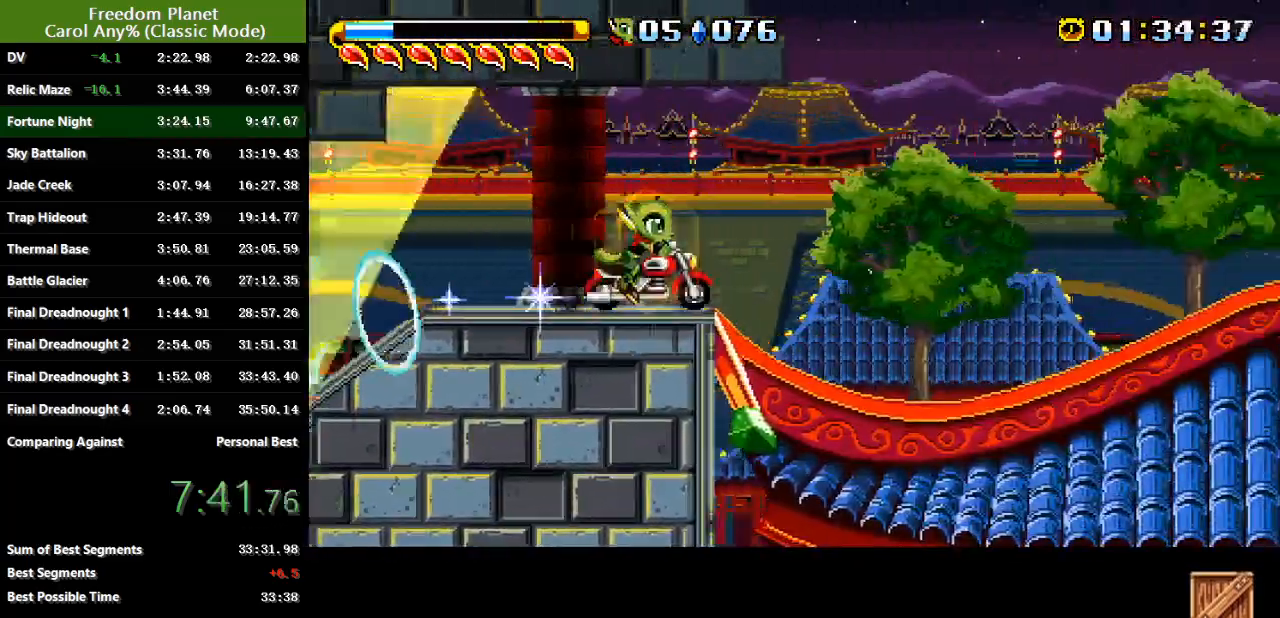
{"keys": ["right", "sp"], "events": [[117, "jump", "down"], [251, "jump", "up"], [418, "sp", "up"], [484, "sp", "down"]]}
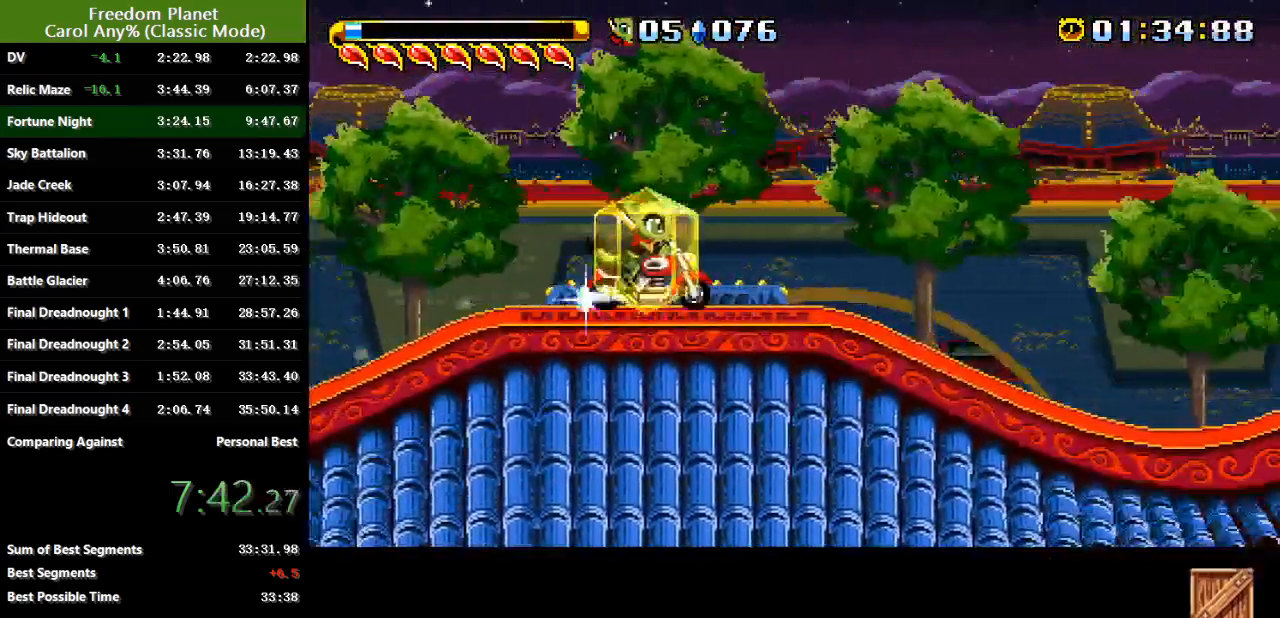
{"keys": ["right", "sp"], "events": [[150, "jump", "down"], [284, "jump", "up"], [317, "sp", "up"], [350, "sp", "down"]]}
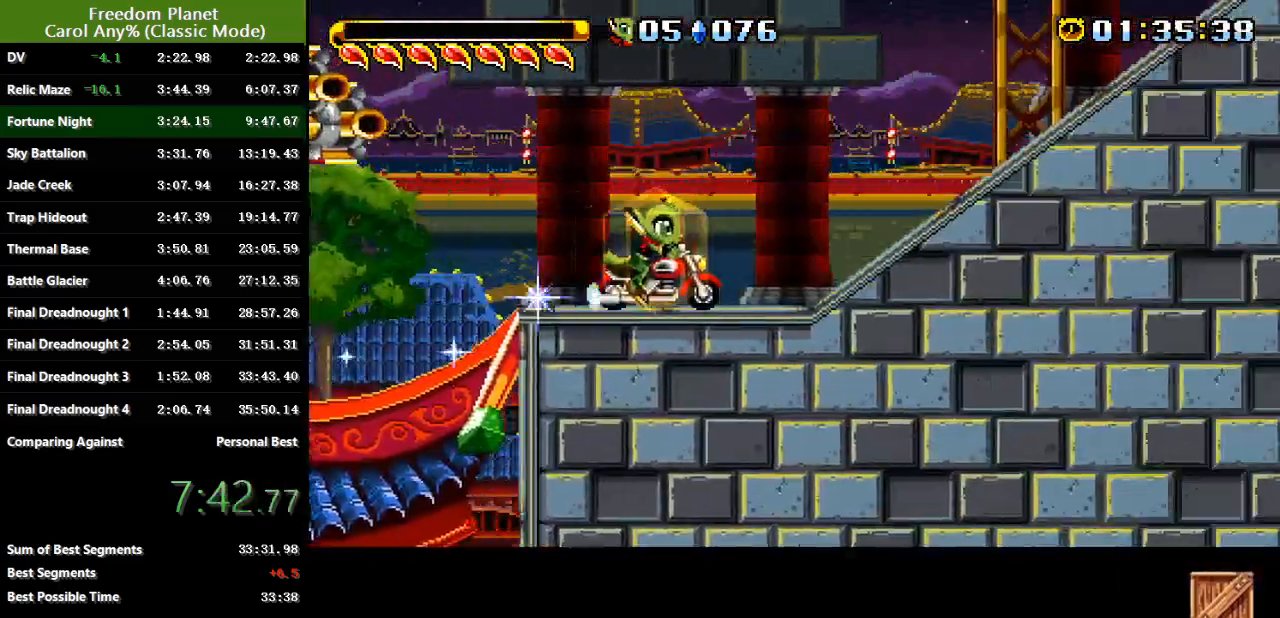
{"keys": ["right"], "events": [[284, "sp", "up"]]}
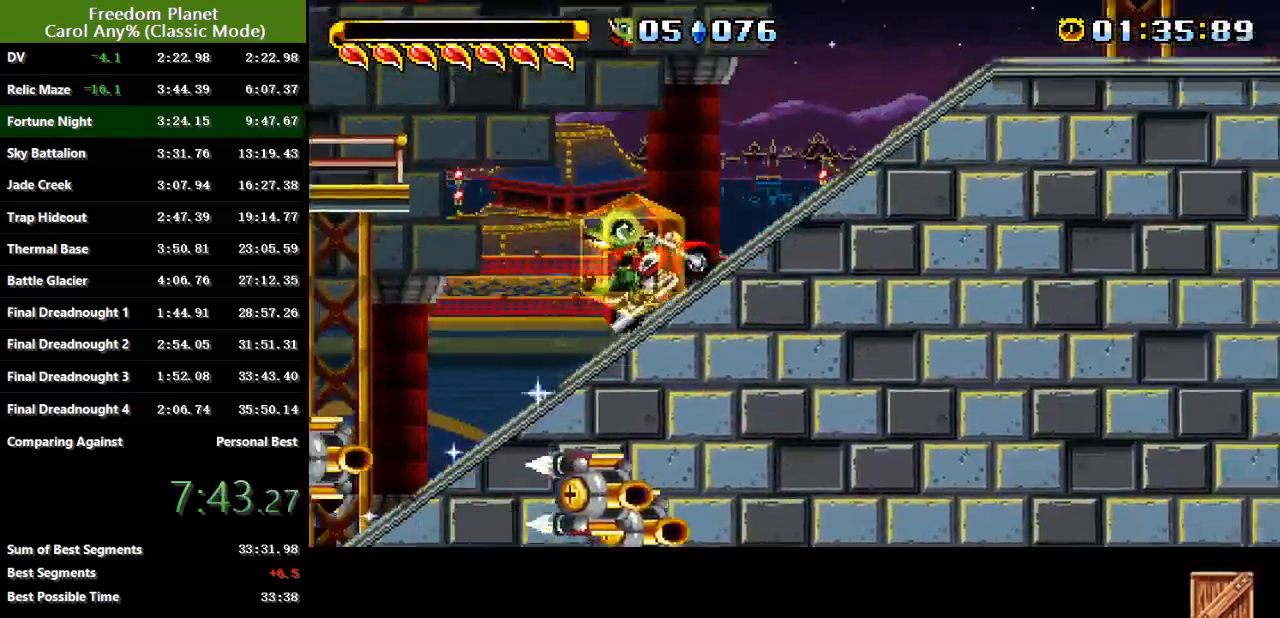
{"keys": ["jump", "right", "sp"], "events": [[67, "sp", "down"], [133, "jump", "down"]]}
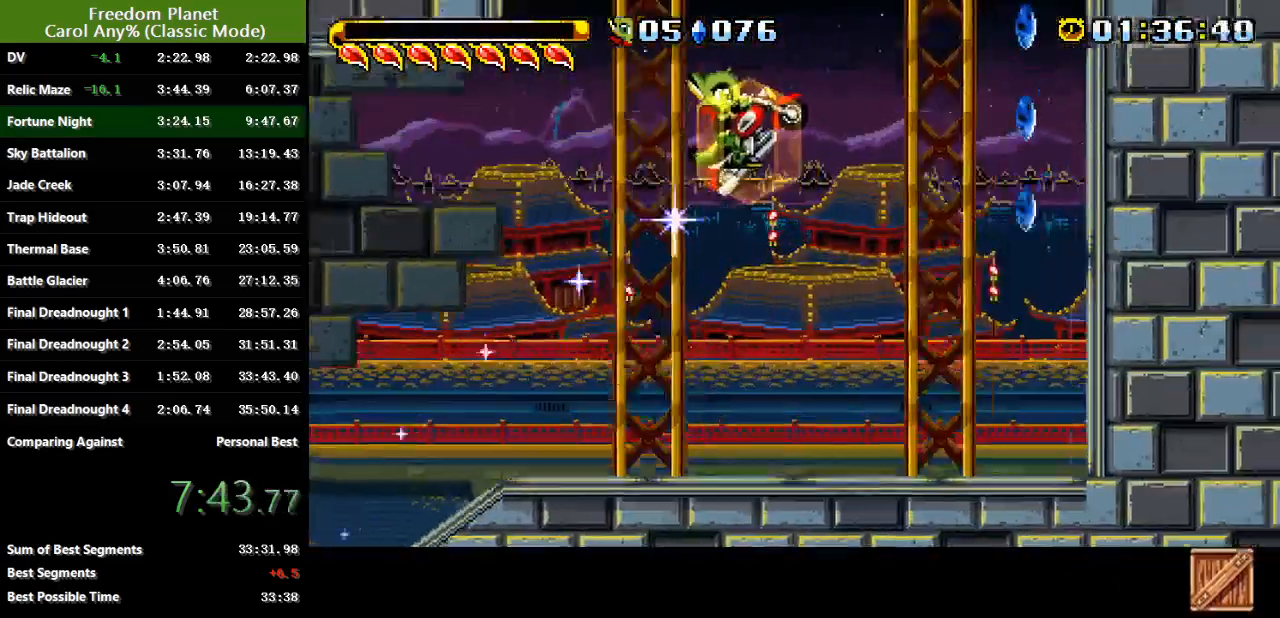
{"keys": ["right", "sp"], "events": [[34, "jump", "up"], [101, "jump", "down"], [234, "jump", "up"]]}
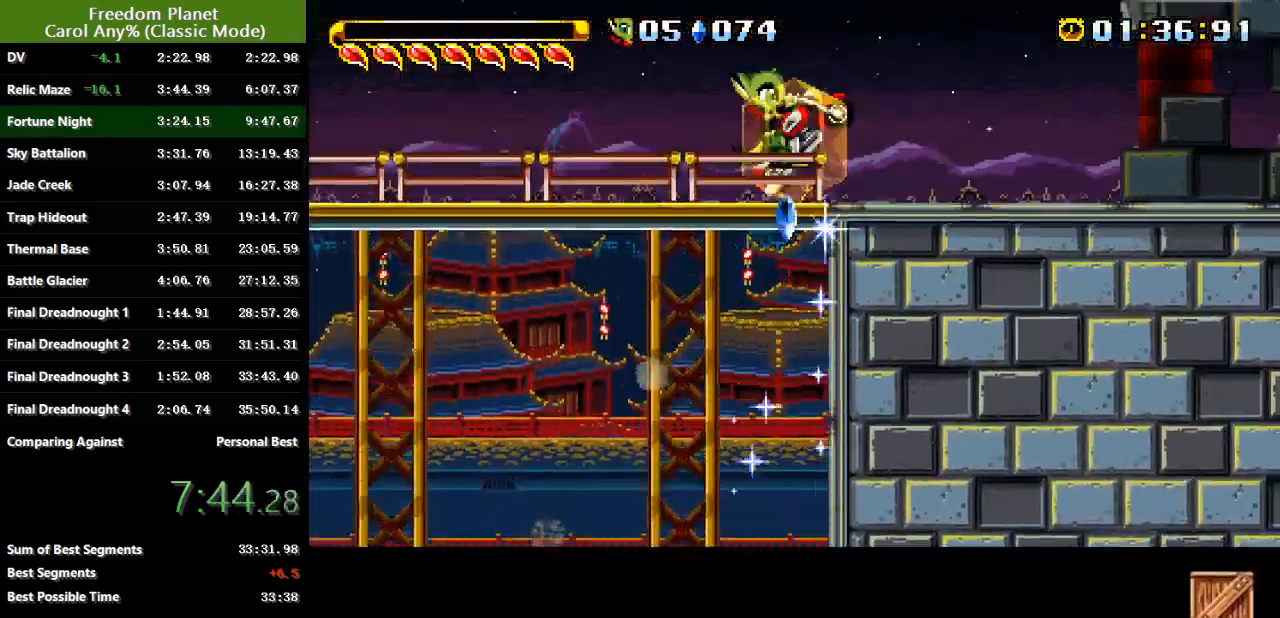
{"keys": ["right", "sp"], "events": [[350, "sp", "up"], [417, "sp", "down"]]}
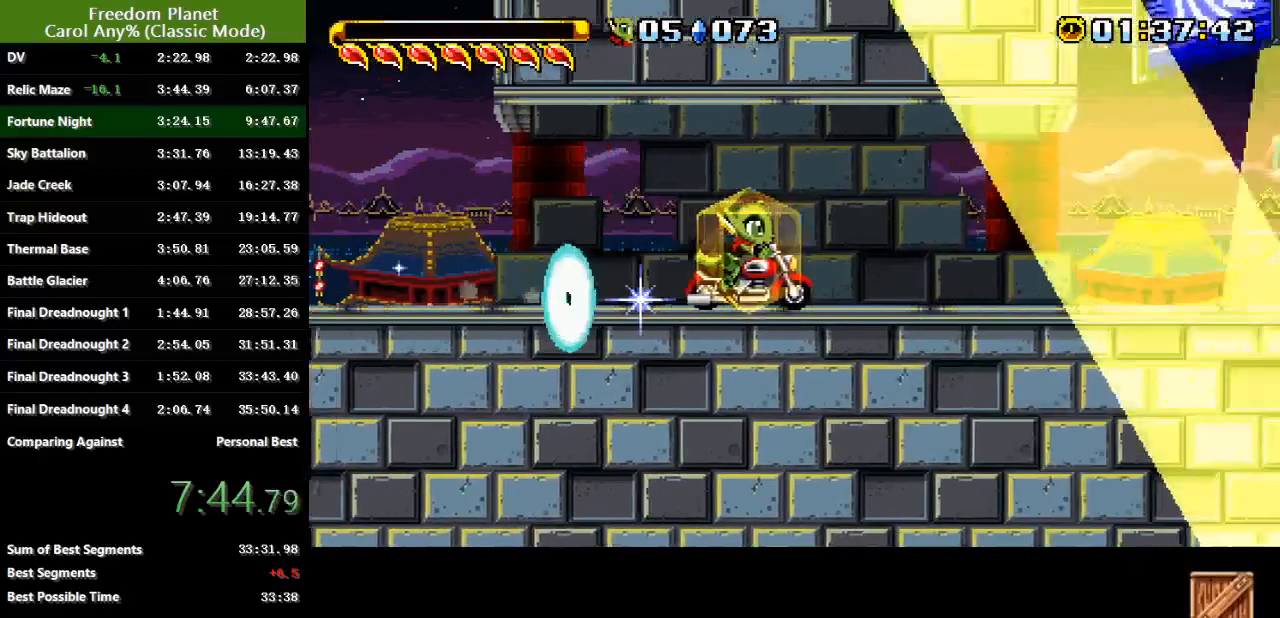
{"keys": ["right", "sp"], "events": [[251, "sp", "up"], [317, "sp", "down"]]}
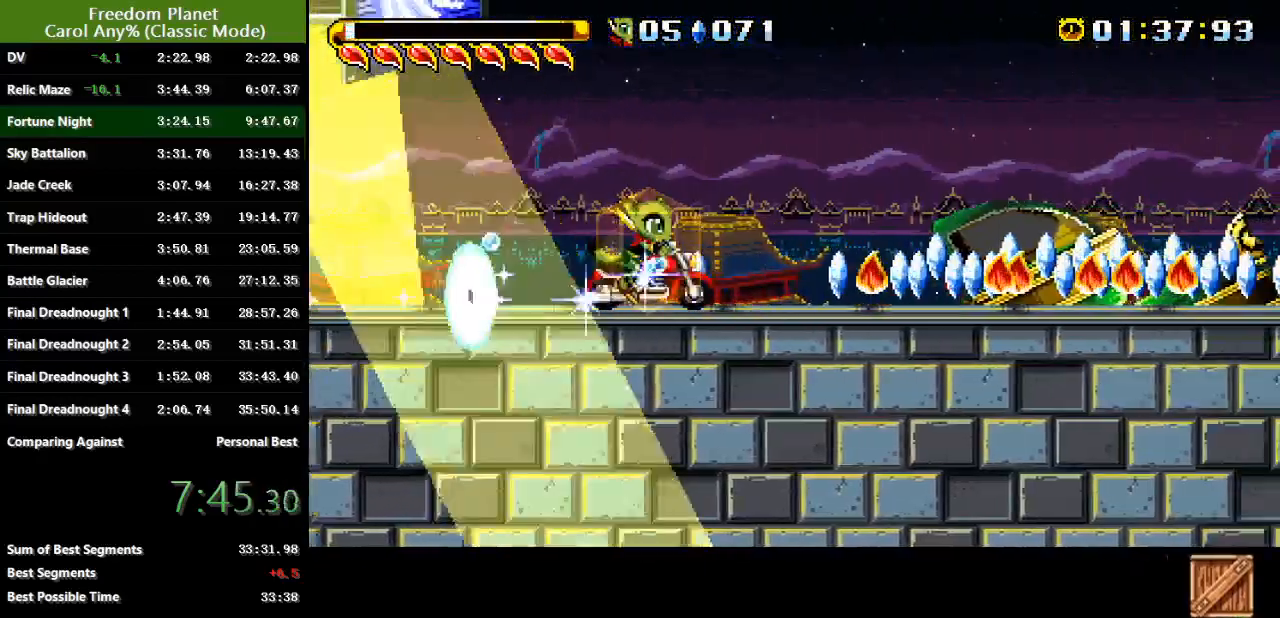
{"keys": ["right", "sp"], "events": [[250, "sp", "up"], [317, "sp", "down"]]}
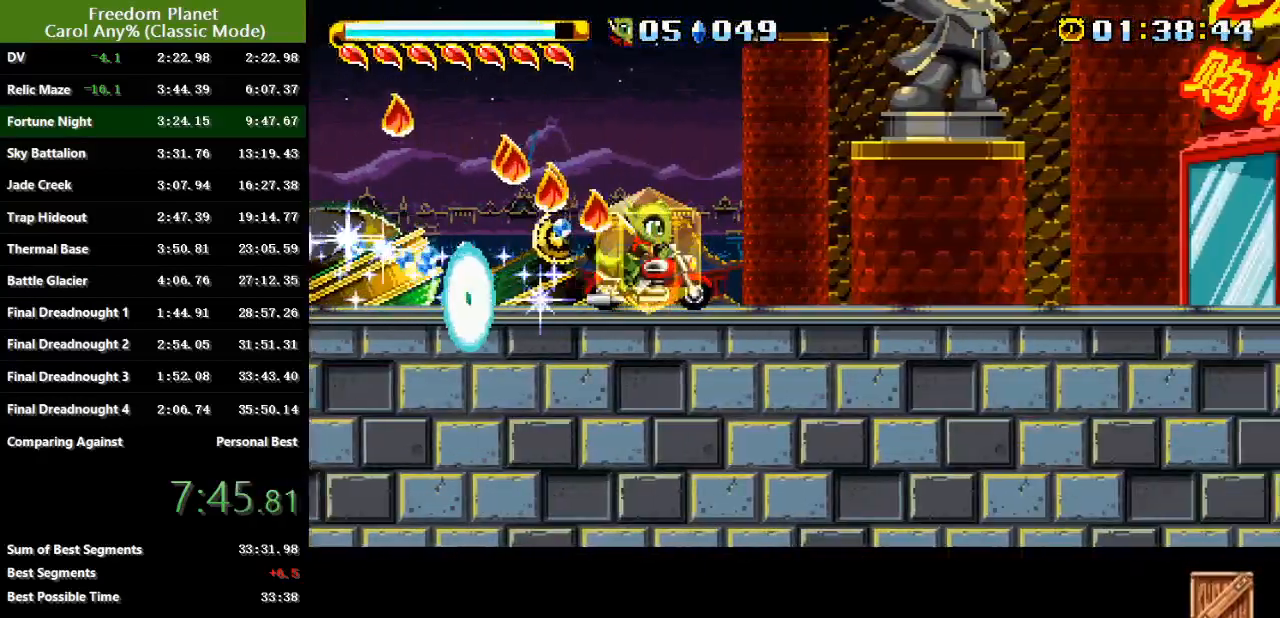
{"keys": ["atk", "right", "sp"], "events": [[251, "sp", "up"], [301, "atk", "down"], [434, "atk", "up"], [468, "sp", "down"], [501, "atk", "down"]]}
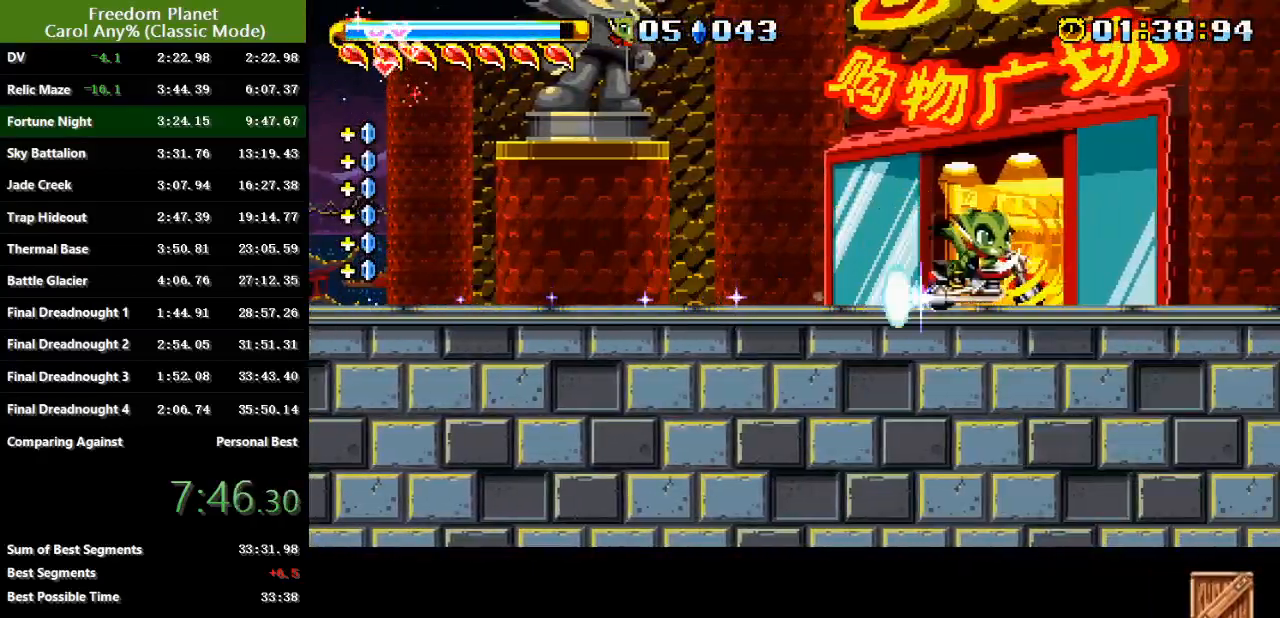
{"keys": [], "events": [[133, "atk", "up"], [133, "sp", "up"], [334, "right", "up"]]}
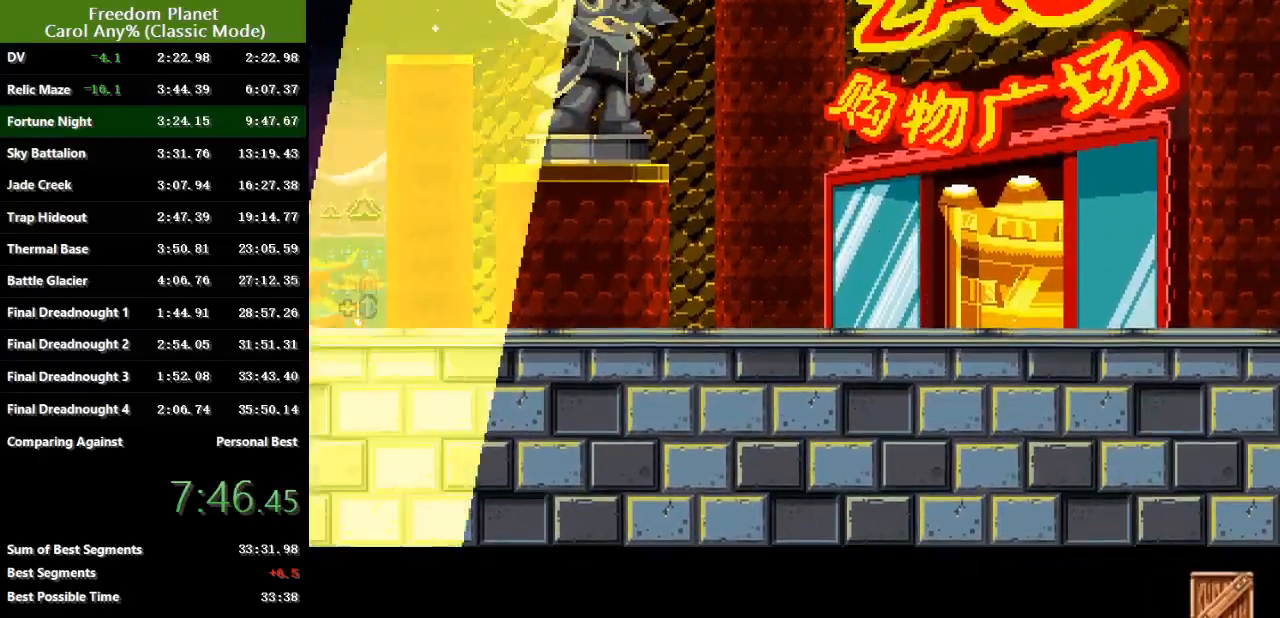
{"keys": [], "events": []}